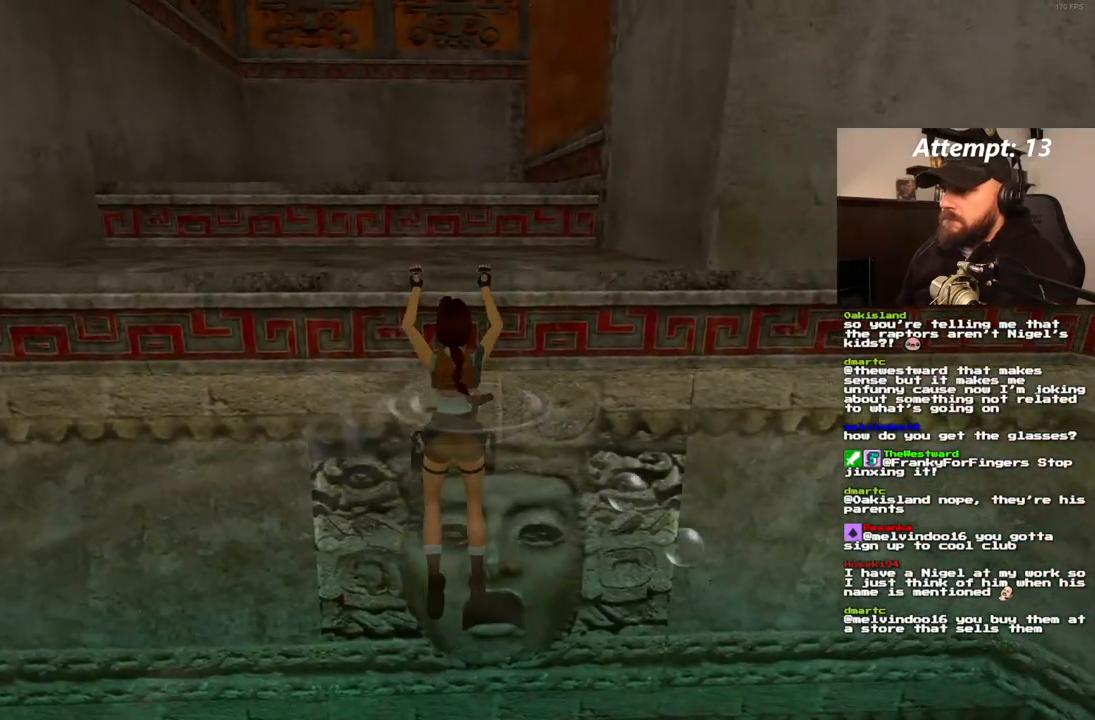
Gameplay with a controller (PlayStation layout); each line is a JSON object with the inputs held at the frame after it. "events" lists button and stick changes between this image and that frame as [ms after this image, input, new state], when the widget could be followed in between. Not read: L3 R3.
{"buttons": [], "left_stick": "center", "right_stick": "center", "events": []}
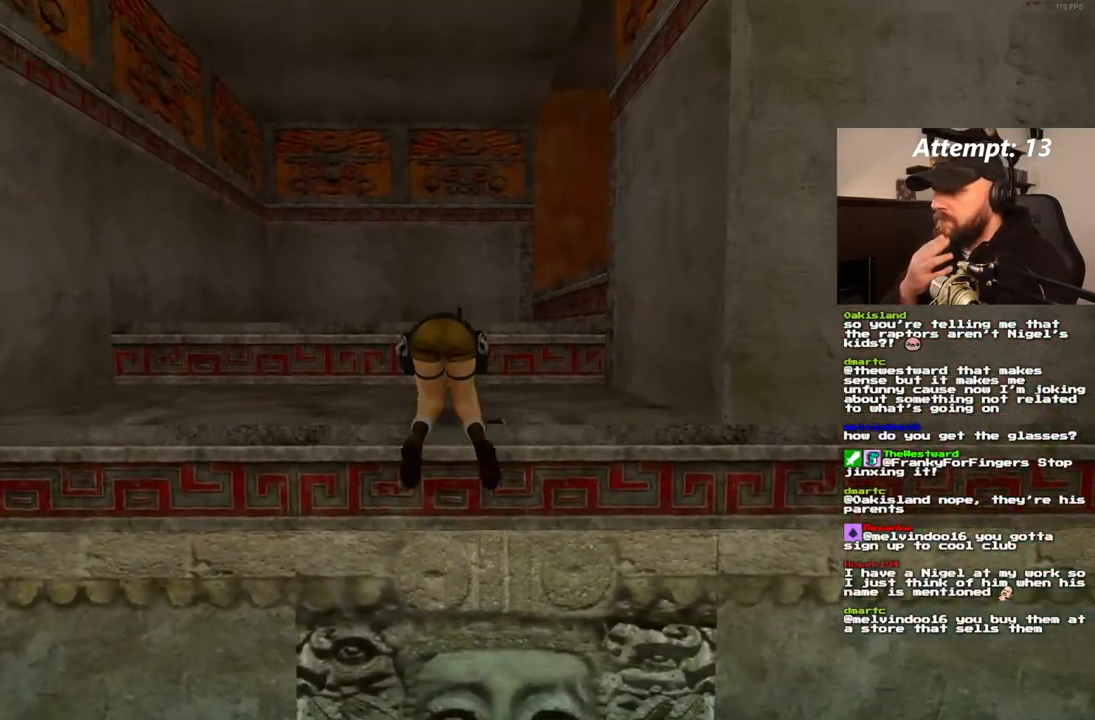
{"buttons": ["DPAD_UP", "DPAD_RIGHT"], "left_stick": "center", "right_stick": "center", "events": [[17, "DPAD_UP", "down"], [67, "DPAD_RIGHT", "down"]]}
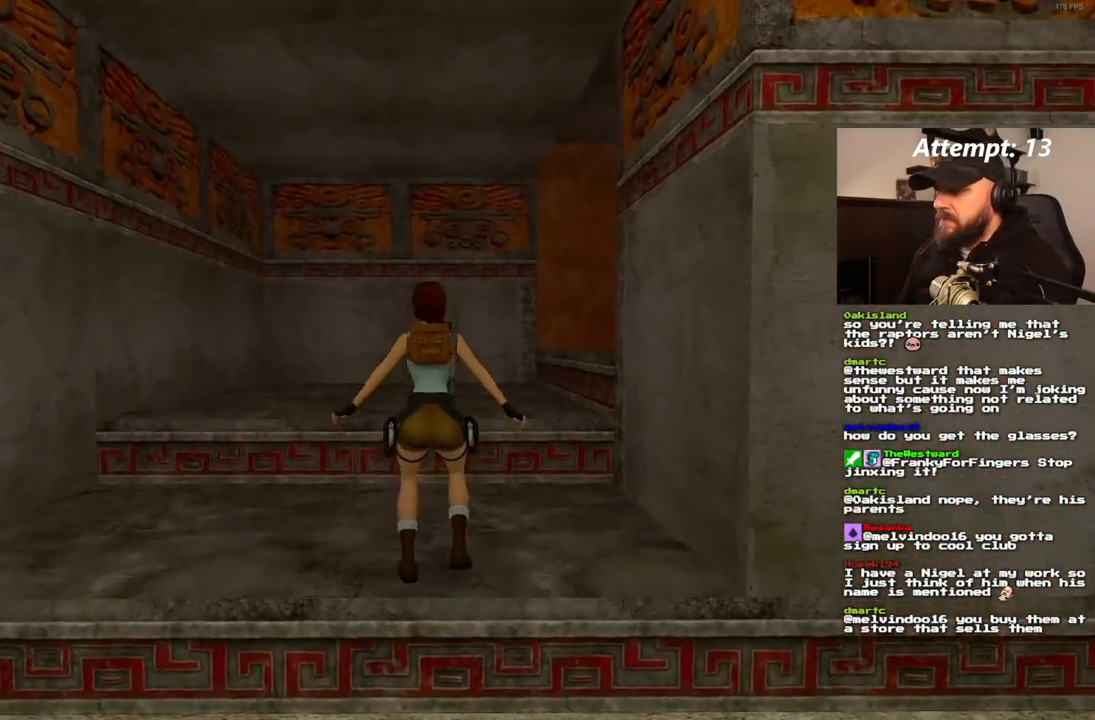
{"buttons": ["DPAD_UP", "DPAD_RIGHT"], "left_stick": "center", "right_stick": "center", "events": []}
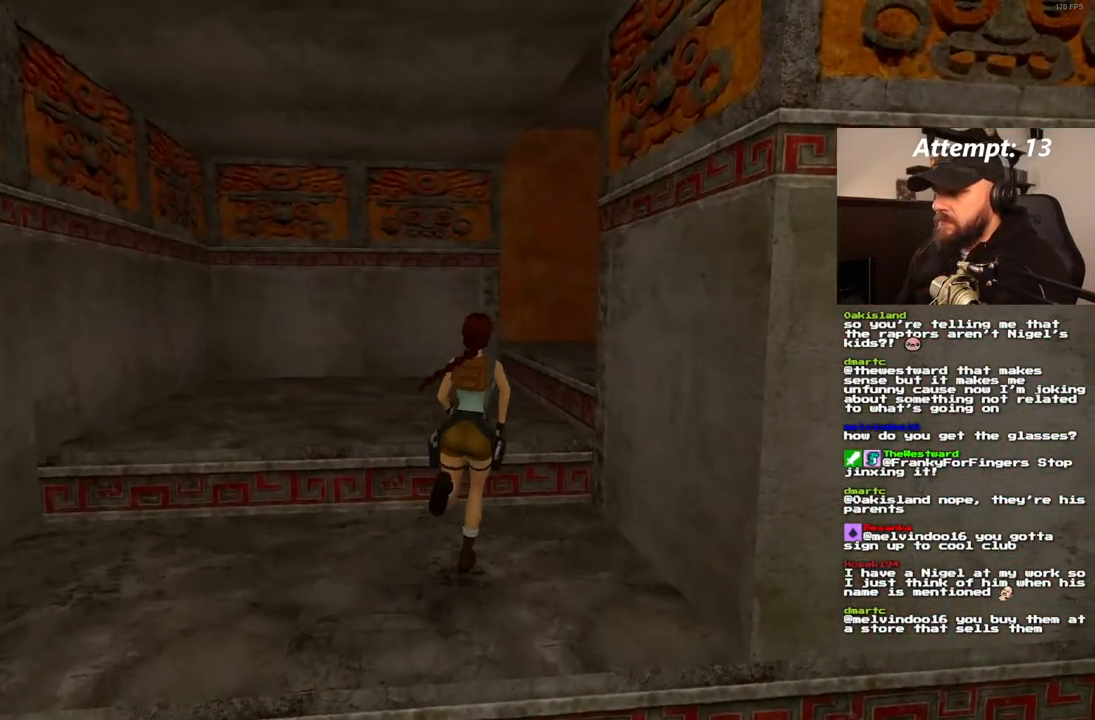
{"buttons": ["DPAD_UP", "DPAD_RIGHT"], "left_stick": "center", "right_stick": "center", "events": [[200, "DPAD_RIGHT", "up"], [333, "DPAD_RIGHT", "down"]]}
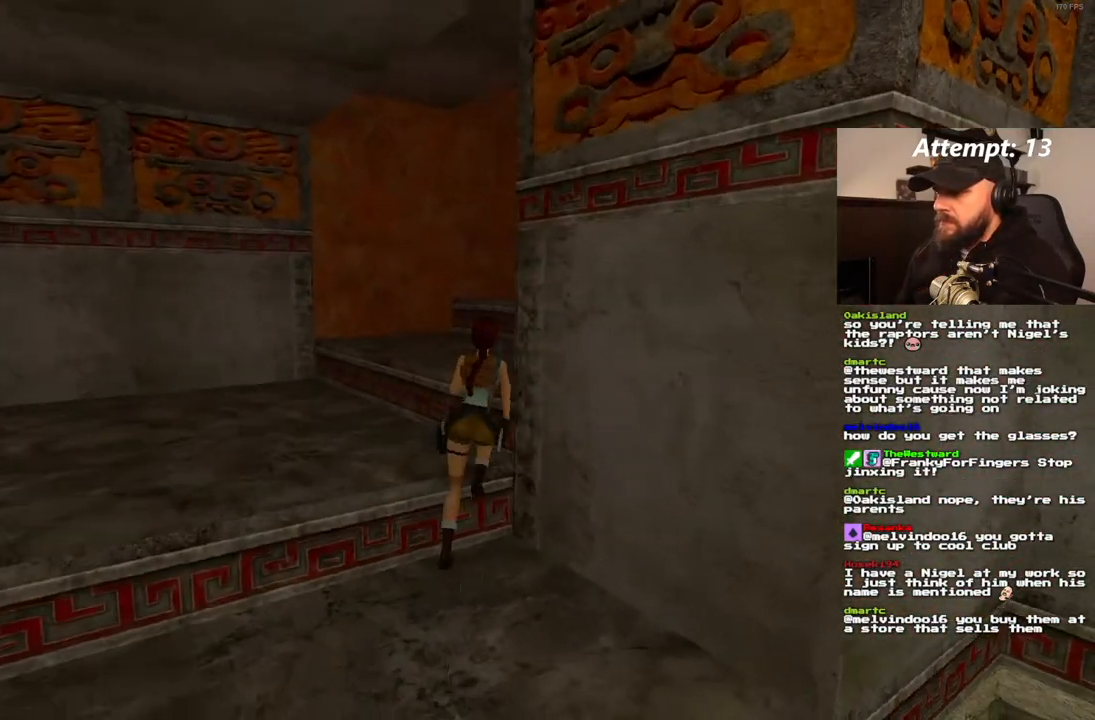
{"buttons": ["SQUARE", "DPAD_UP"], "left_stick": "center", "right_stick": "center", "events": [[317, "SQUARE", "down"], [400, "DPAD_RIGHT", "up"]]}
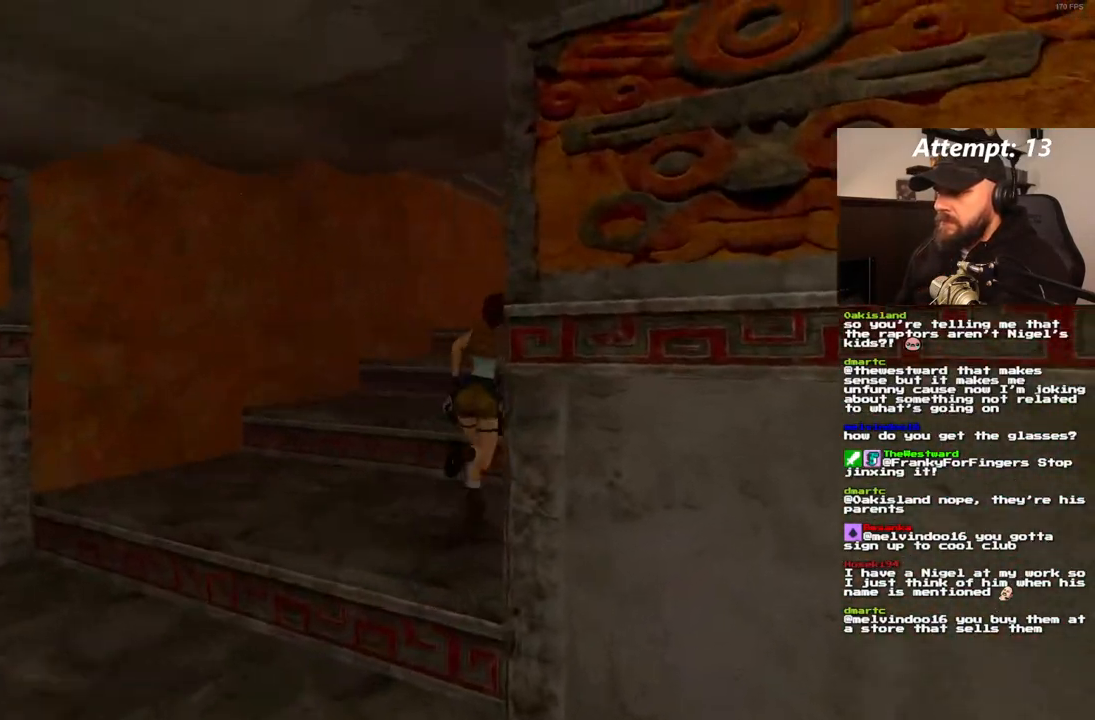
{"buttons": ["SQUARE", "DPAD_UP", "DPAD_RIGHT"], "left_stick": "center", "right_stick": "center", "events": [[83, "DPAD_RIGHT", "down"]]}
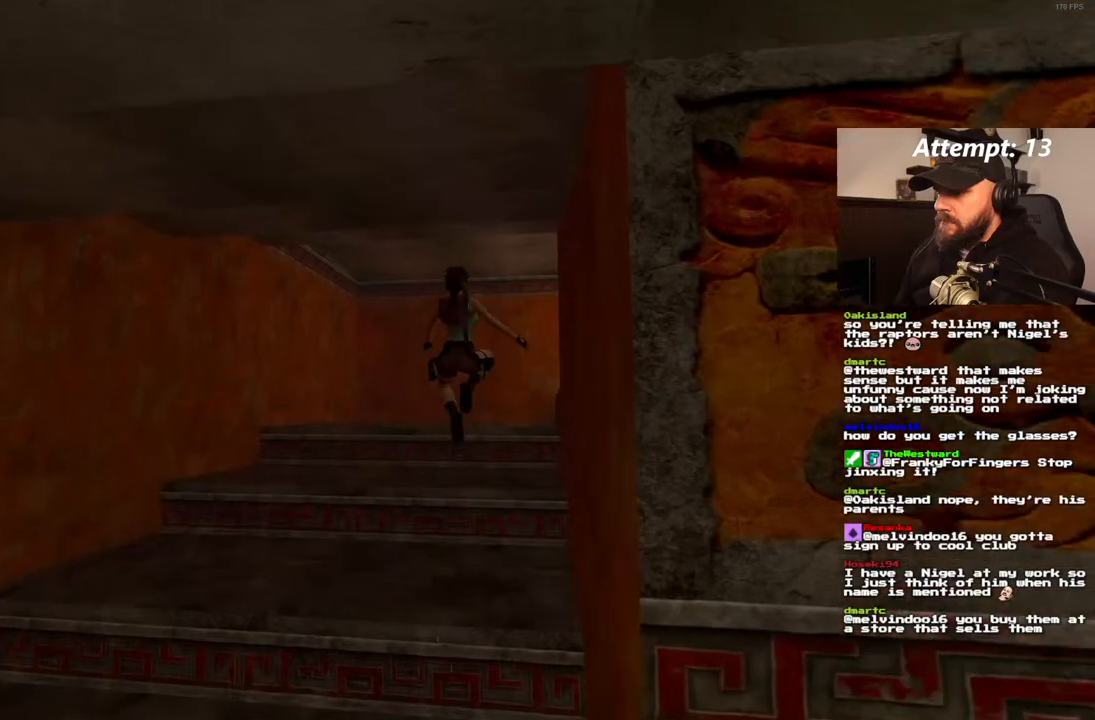
{"buttons": ["DPAD_UP", "DPAD_RIGHT"], "left_stick": "center", "right_stick": "center", "events": [[33, "DPAD_RIGHT", "up"], [150, "DPAD_UP", "up"], [300, "DPAD_UP", "down"], [350, "SQUARE", "up"], [367, "DPAD_RIGHT", "down"]]}
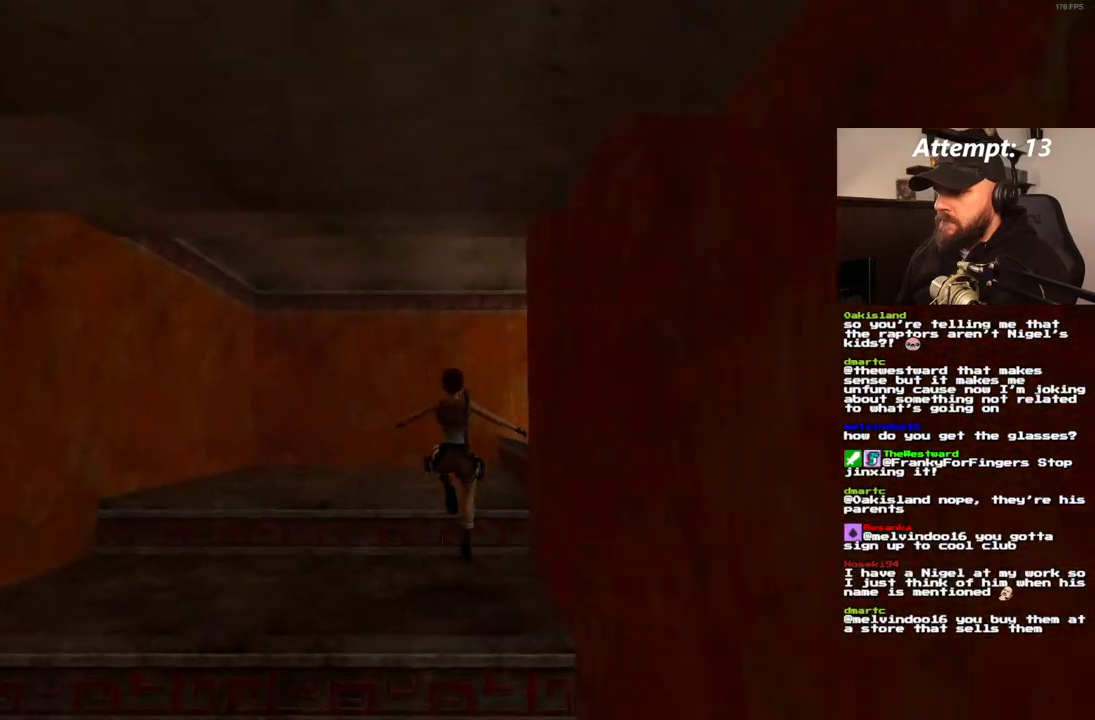
{"buttons": ["SQUARE", "DPAD_UP"], "left_stick": "center", "right_stick": "center", "events": [[433, "DPAD_RIGHT", "up"], [483, "SQUARE", "down"]]}
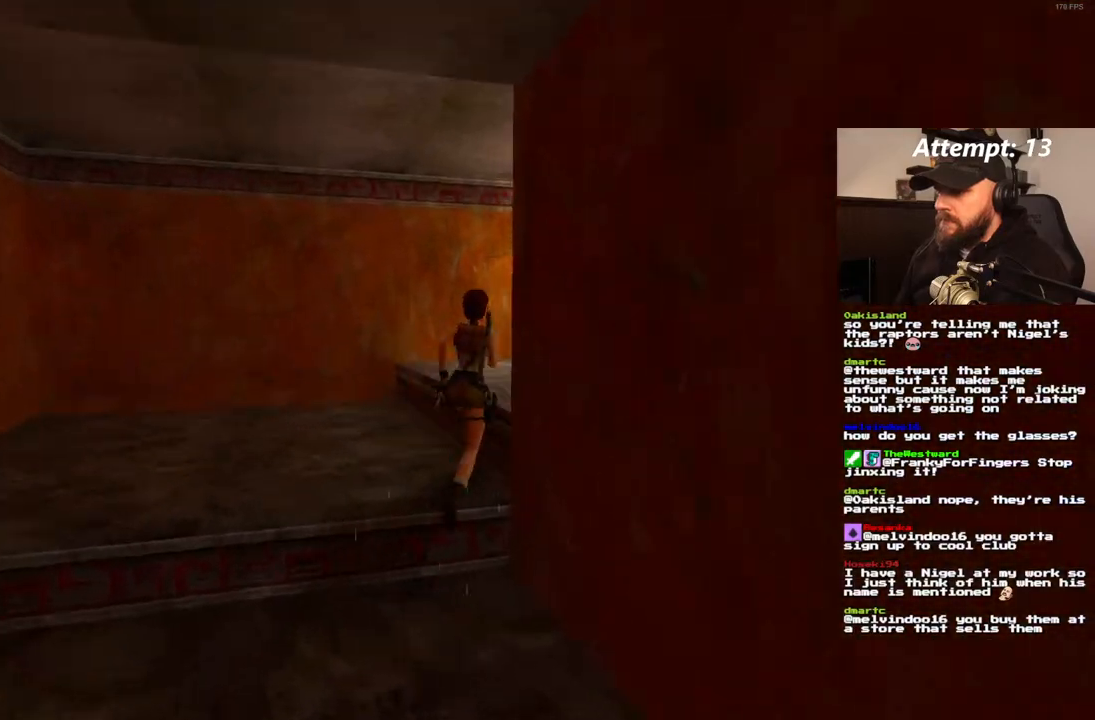
{"buttons": ["SQUARE", "DPAD_UP", "DPAD_RIGHT"], "left_stick": "center", "right_stick": "center", "events": [[367, "DPAD_RIGHT", "down"]]}
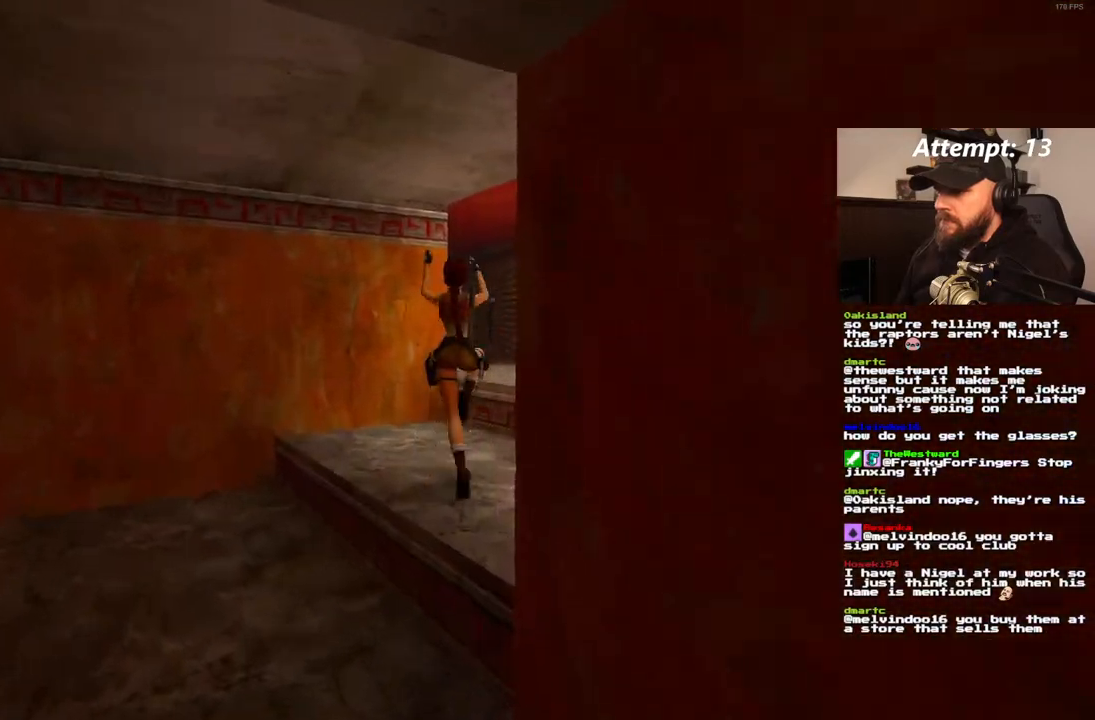
{"buttons": ["SQUARE", "DPAD_UP", "DPAD_LEFT"], "left_stick": "center", "right_stick": "center", "events": [[17, "DPAD_RIGHT", "up"], [400, "DPAD_LEFT", "down"]]}
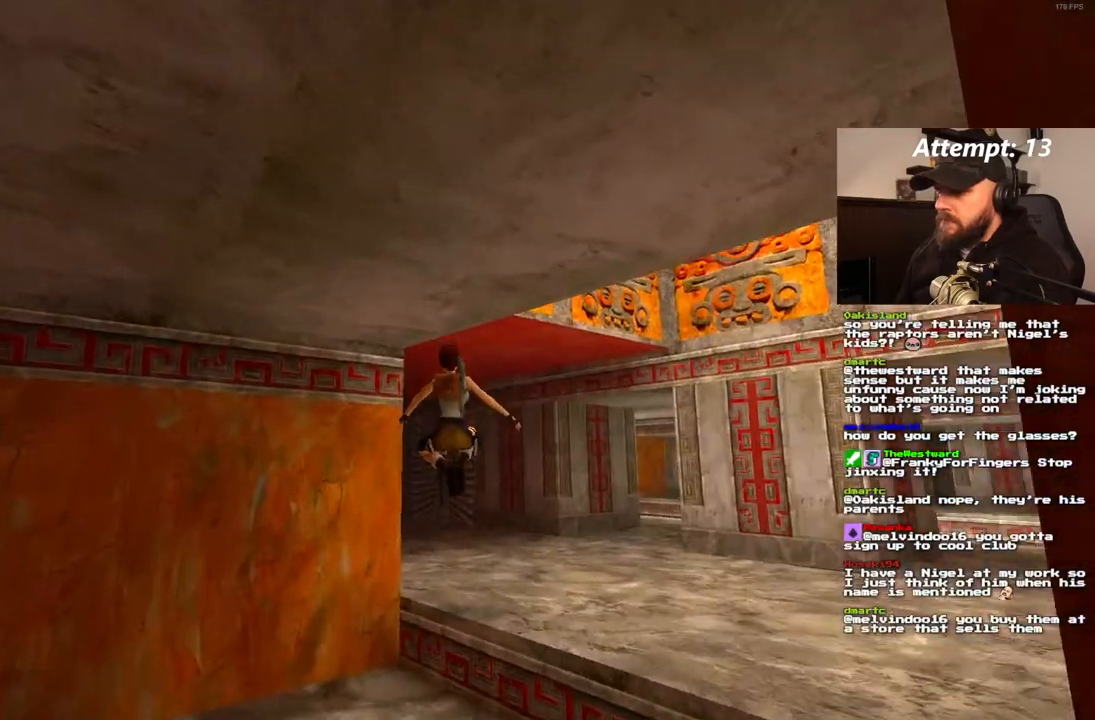
{"buttons": ["SQUARE", "DPAD_UP"], "left_stick": "center", "right_stick": "center", "events": [[133, "SQUARE", "up"], [150, "DPAD_LEFT", "up"], [283, "SQUARE", "down"]]}
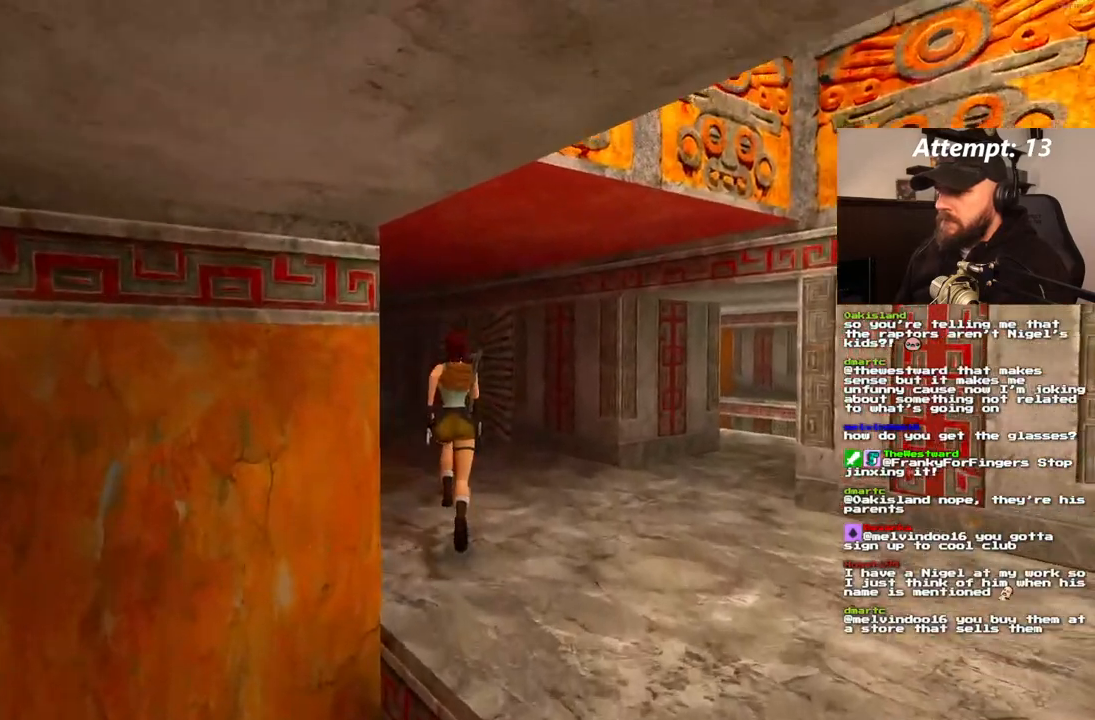
{"buttons": ["SQUARE", "DPAD_UP"], "left_stick": "center", "right_stick": "center", "events": [[350, "DPAD_RIGHT", "down"], [467, "DPAD_RIGHT", "up"]]}
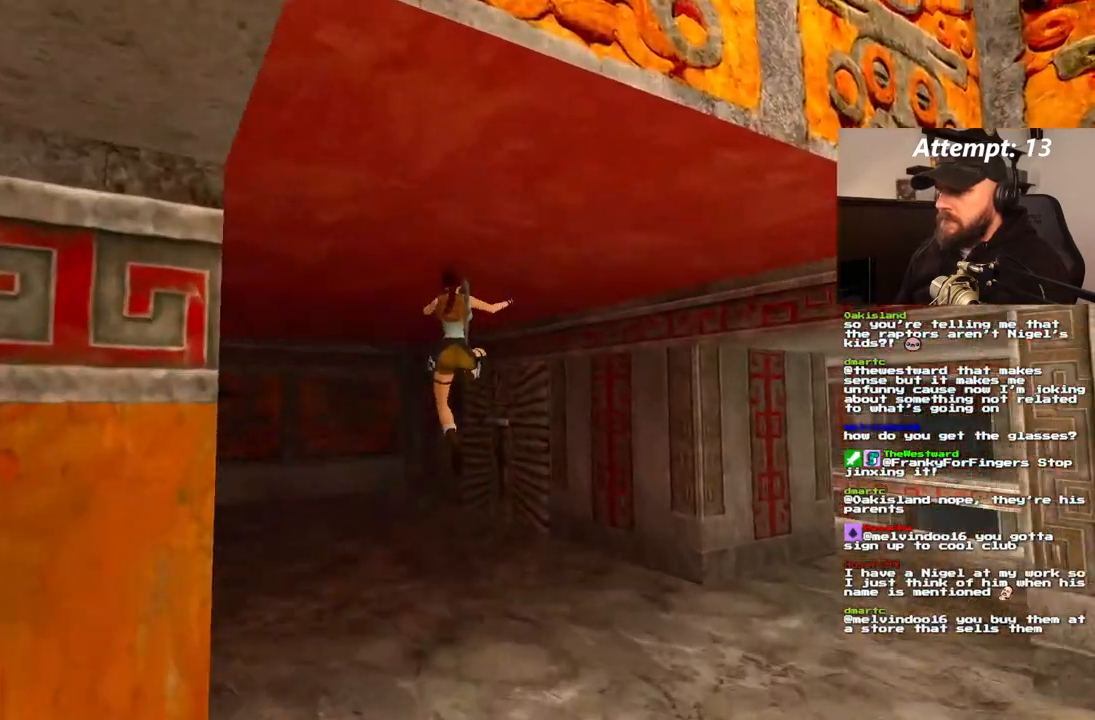
{"buttons": ["DPAD_UP", "DPAD_RIGHT"], "left_stick": "center", "right_stick": "center", "events": [[50, "SQUARE", "up"], [233, "DPAD_RIGHT", "down"], [400, "DPAD_RIGHT", "up"], [500, "DPAD_RIGHT", "down"]]}
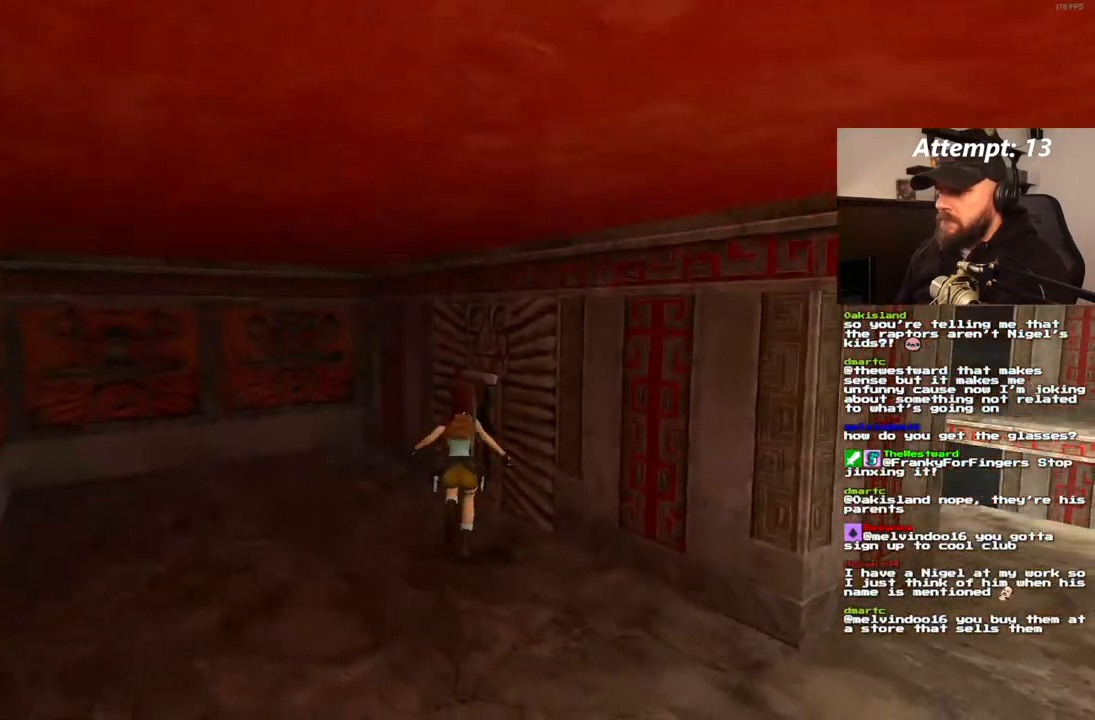
{"buttons": ["CROSS", "DPAD_RIGHT"], "left_stick": "center", "right_stick": "center", "events": [[117, "DPAD_UP", "up"], [467, "CROSS", "down"]]}
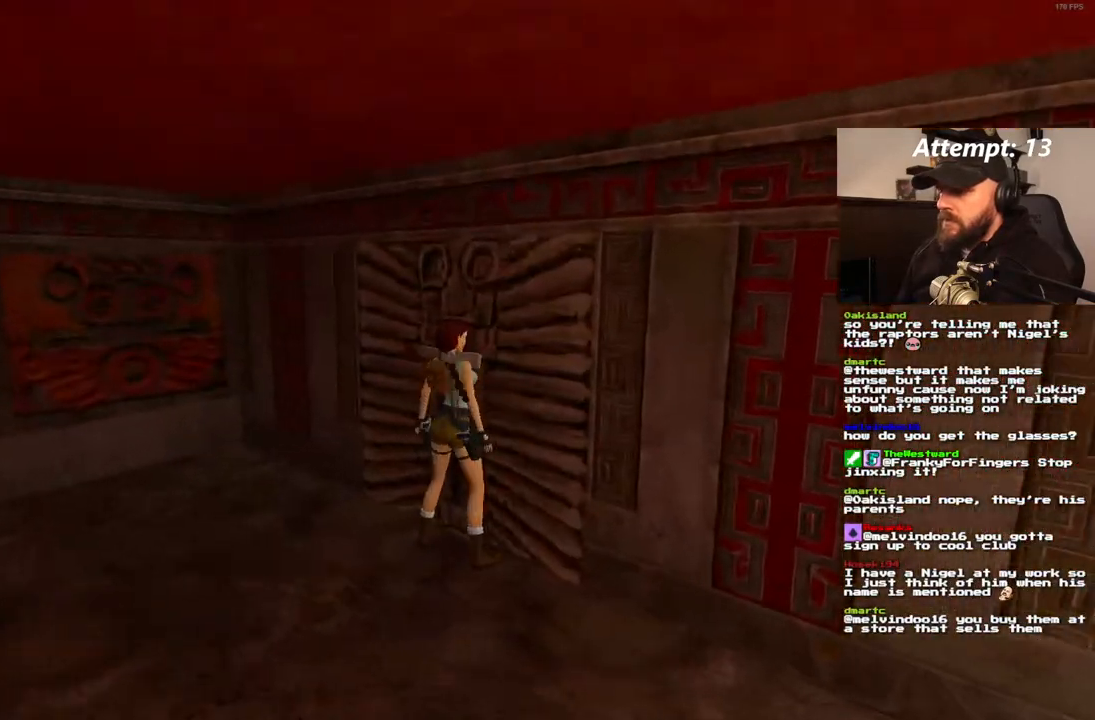
{"buttons": ["CROSS"], "left_stick": "center", "right_stick": "center", "events": [[233, "DPAD_RIGHT", "up"]]}
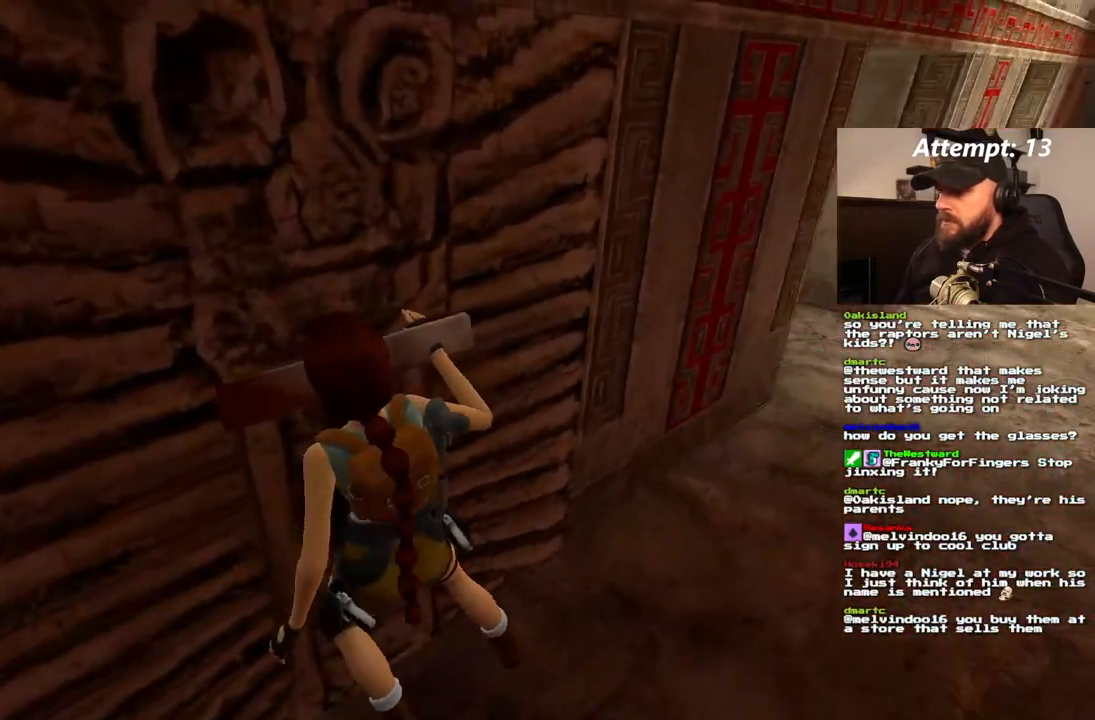
{"buttons": [], "left_stick": "center", "right_stick": "center", "events": [[183, "CROSS", "up"]]}
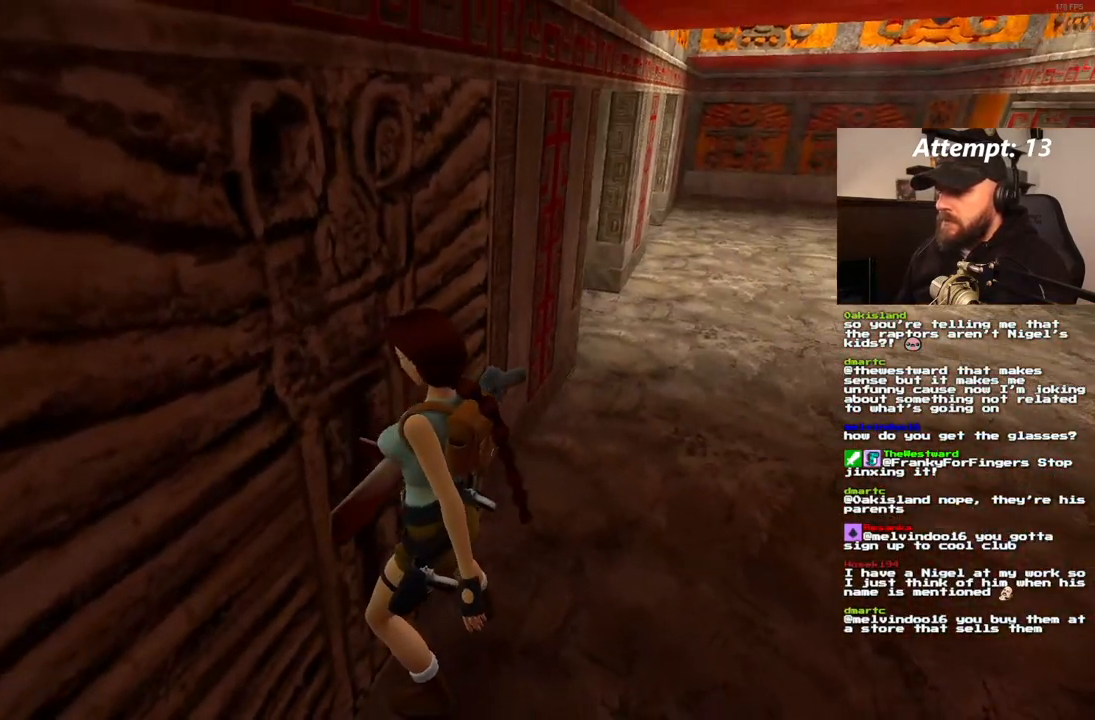
{"buttons": [], "left_stick": "center", "right_stick": "center", "events": []}
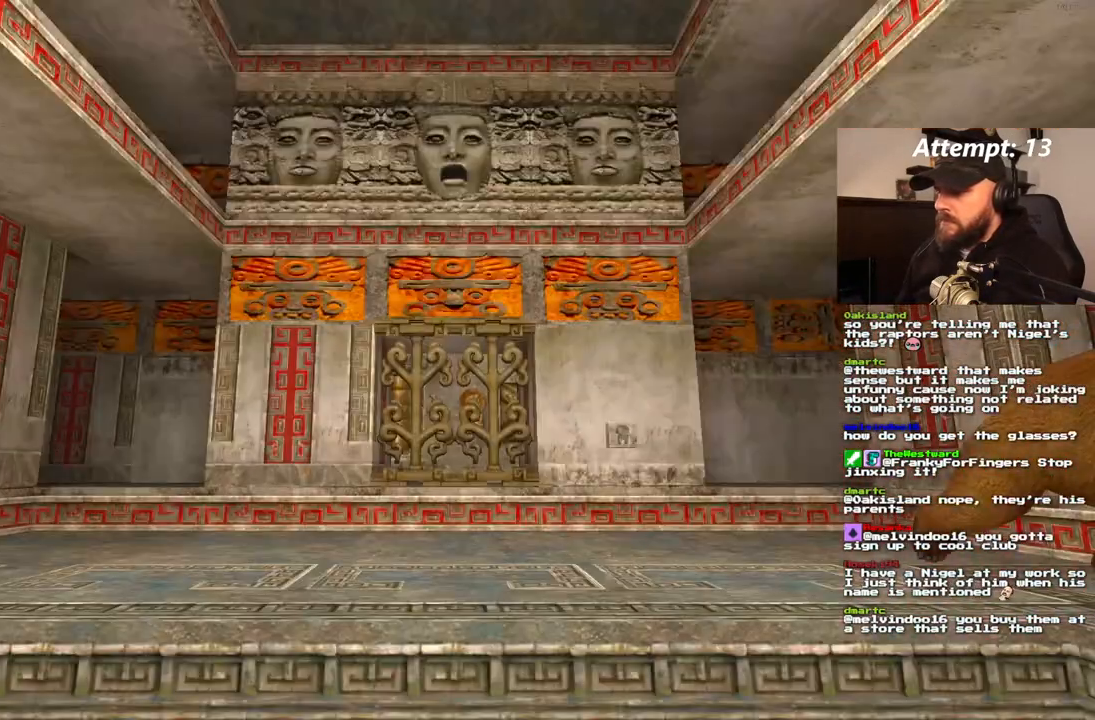
{"buttons": ["DPAD_RIGHT"], "left_stick": "center", "right_stick": "center", "events": [[200, "SQUARE", "down"], [267, "SQUARE", "up"], [433, "DPAD_RIGHT", "down"]]}
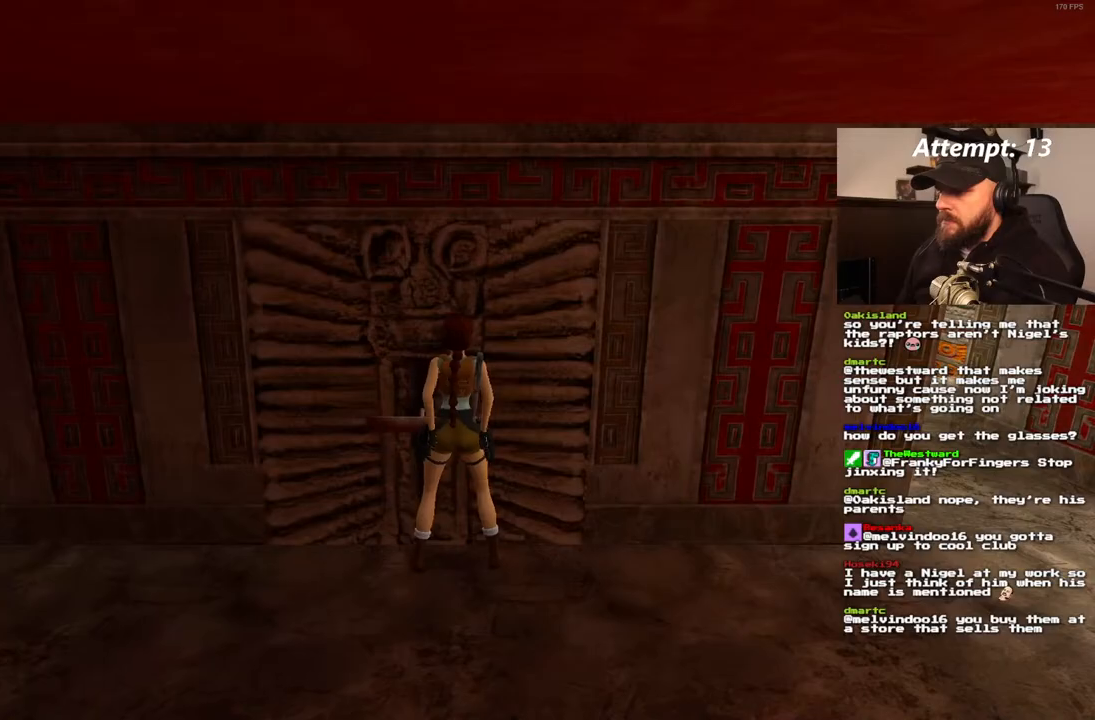
{"buttons": ["DPAD_RIGHT"], "left_stick": "center", "right_stick": "center", "events": []}